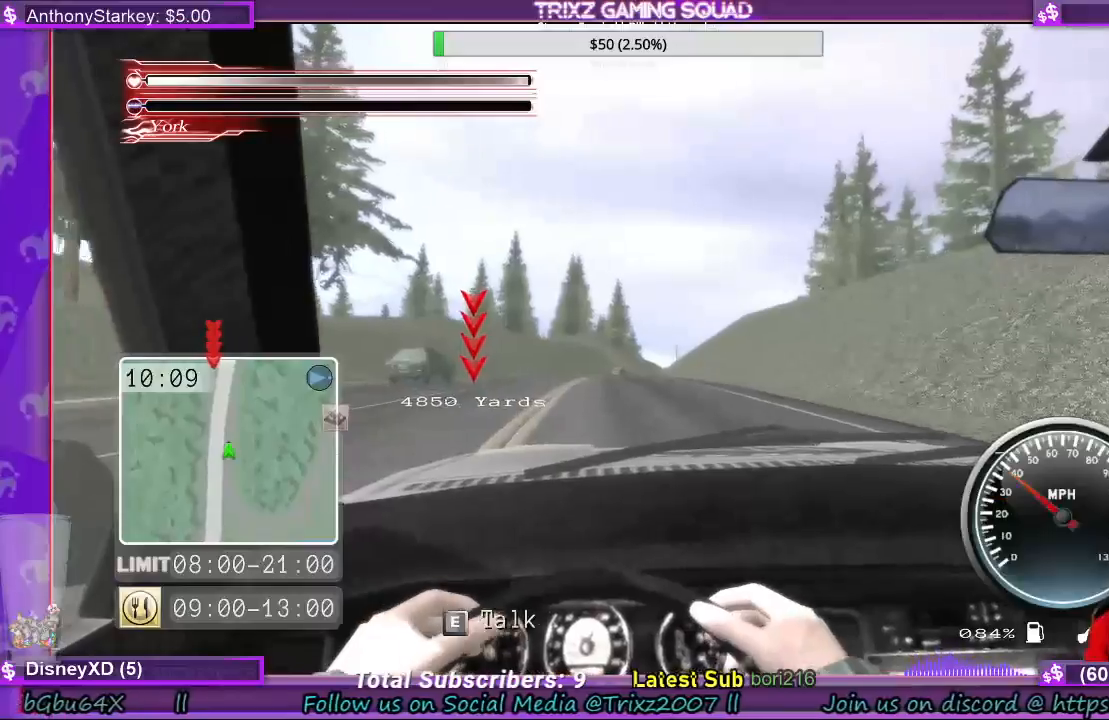
Gameplay with keyboard and mouse; each line is a JSON object with the keys and mouse buttons held at the frame after it. "events" lists presses ("down") and releases ("up") of "a", "ctrl", "d", "e", "f", "q", "r", "s", "shift", "space", "tab", "w", "mouse_left", "mouse_wheel", "mouse_right", "mouse_mb4" and "mouse_mb5" between this image and that frame as [ms after this image, input, new state], when the widget could be followed in between. "mouse_left", "mouse_wheel", "mouse_right", "mouse_mb4", "mouse_mb5" = the "left", "wheel", "right", "mb4", "mb5" buttons of the "mouse" list. No other keys are recorded. "wheel" means that the mouse wheel is clicked or scrolled. Mouse movement is not recorded.
{"keys": ["w"], "mouse": [], "events": []}
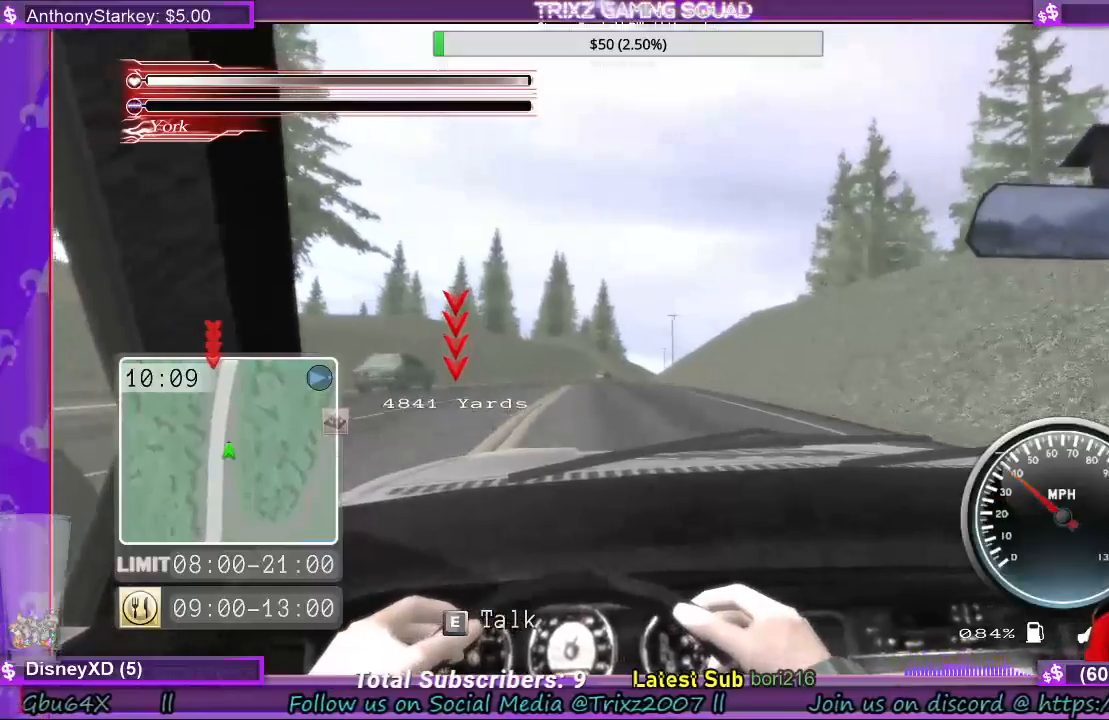
{"keys": ["w"], "mouse": [], "events": []}
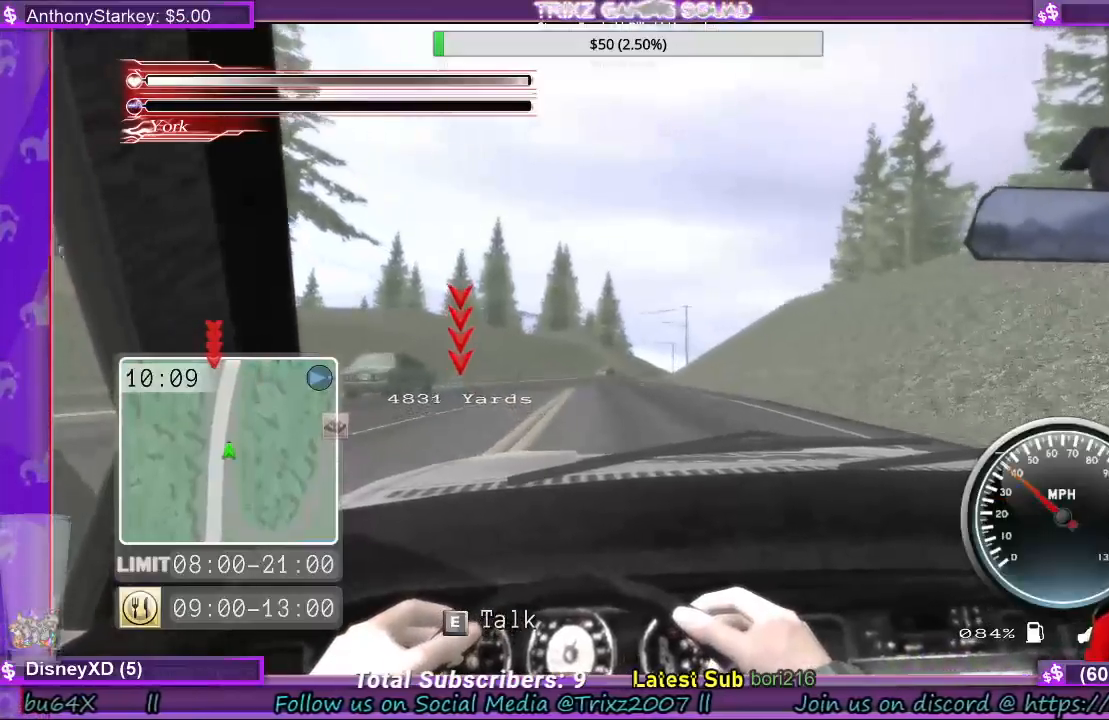
{"keys": ["w"], "mouse": [], "events": [[433, "d", "down"], [500, "d", "up"]]}
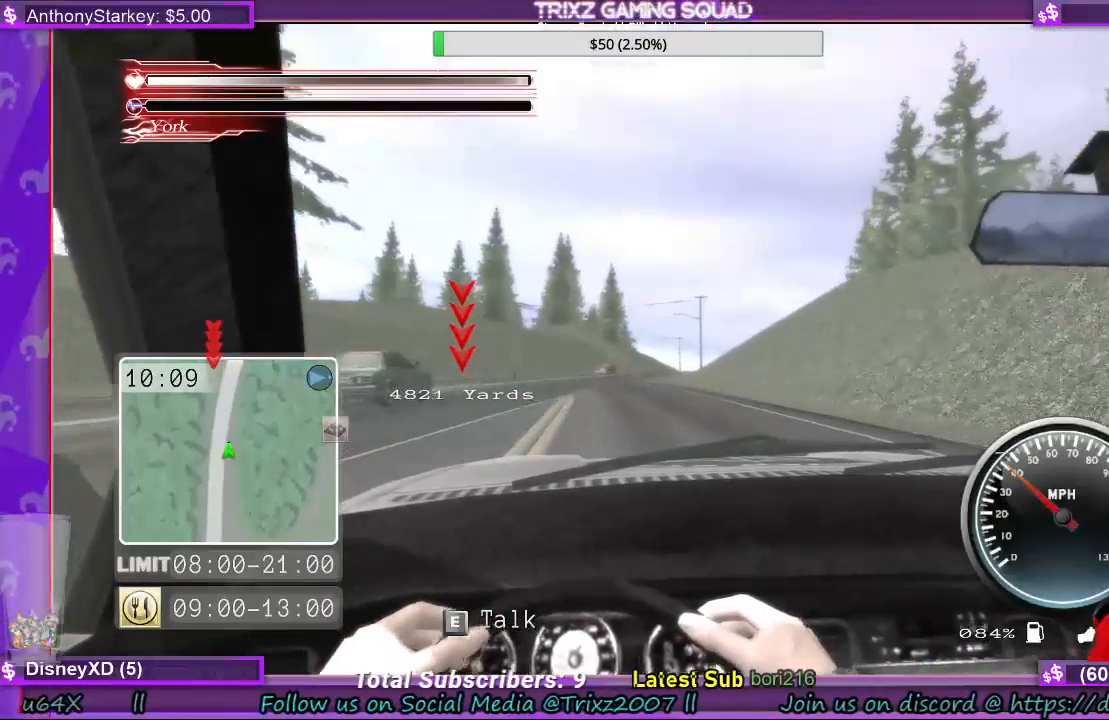
{"keys": ["w"], "mouse": [], "events": []}
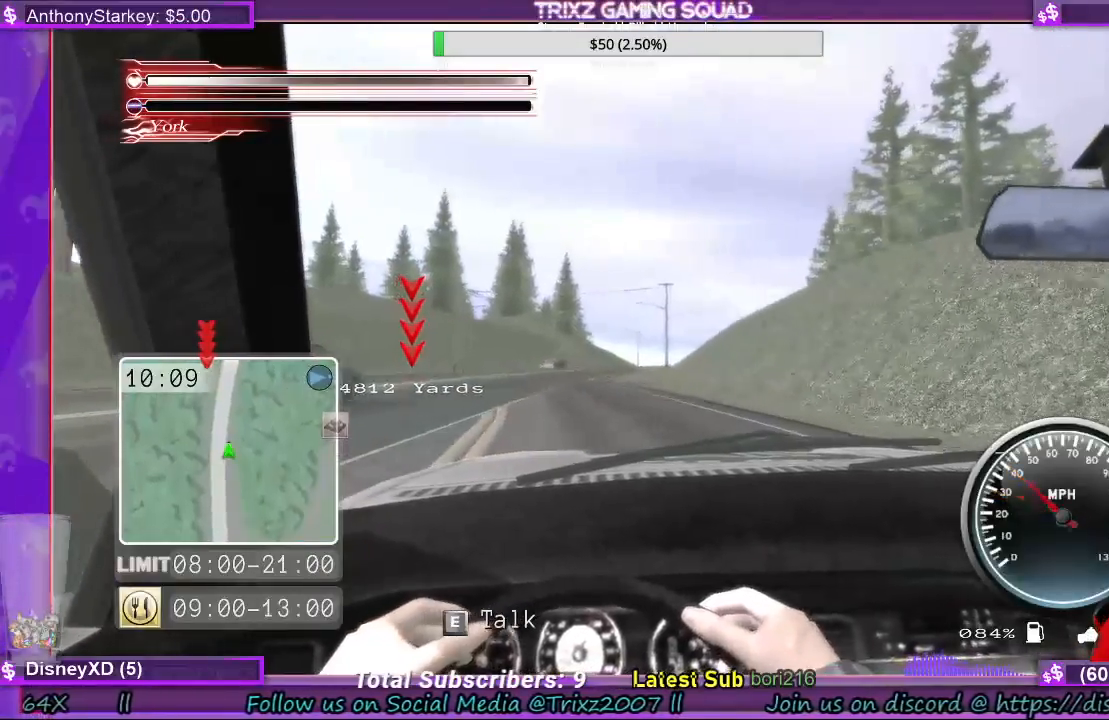
{"keys": ["w"], "mouse": [], "events": [[133, "a", "down"], [200, "a", "up"]]}
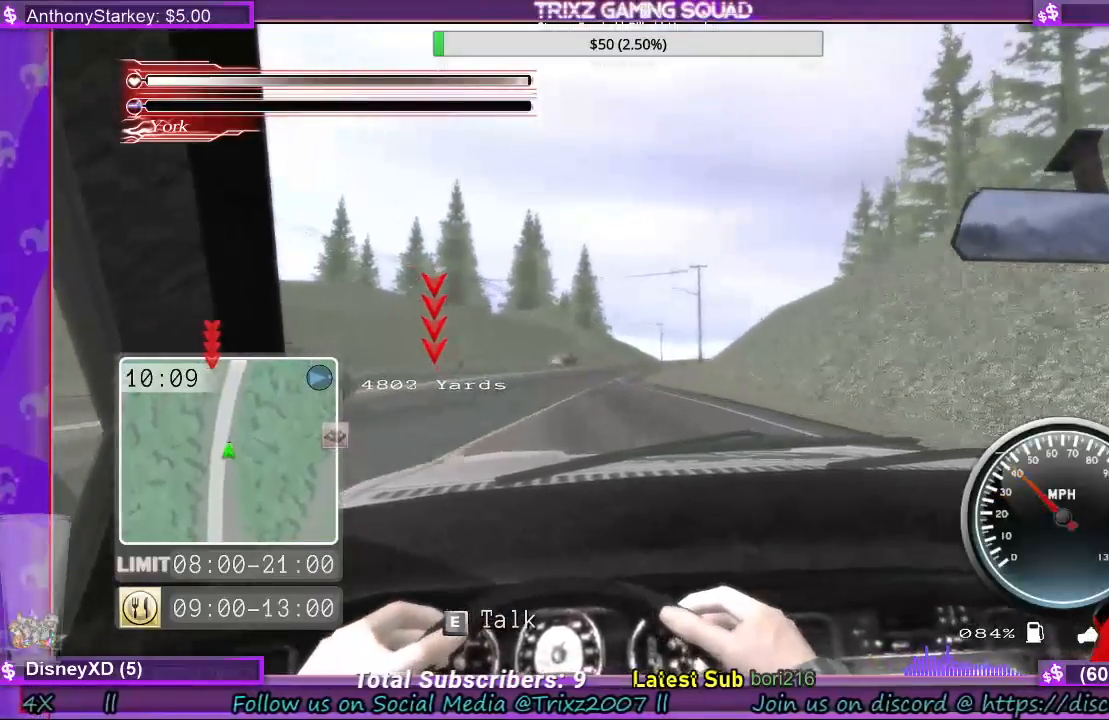
{"keys": ["w"], "mouse": [], "events": []}
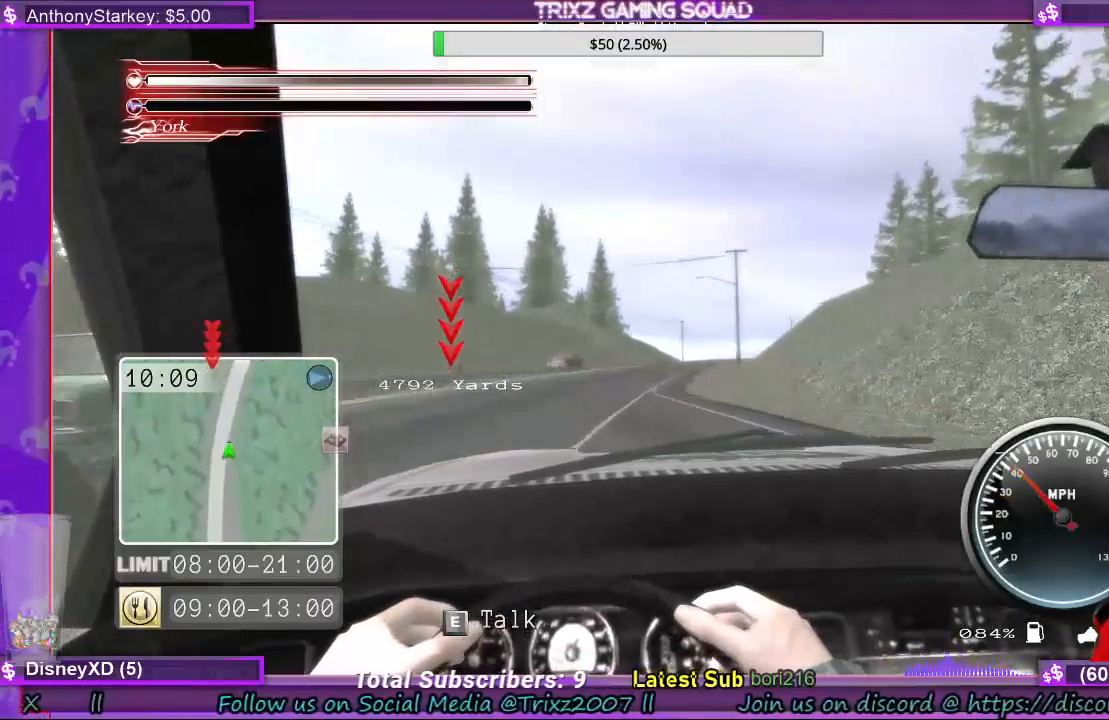
{"keys": ["w"], "mouse": [], "events": [[200, "d", "down"], [267, "d", "up"]]}
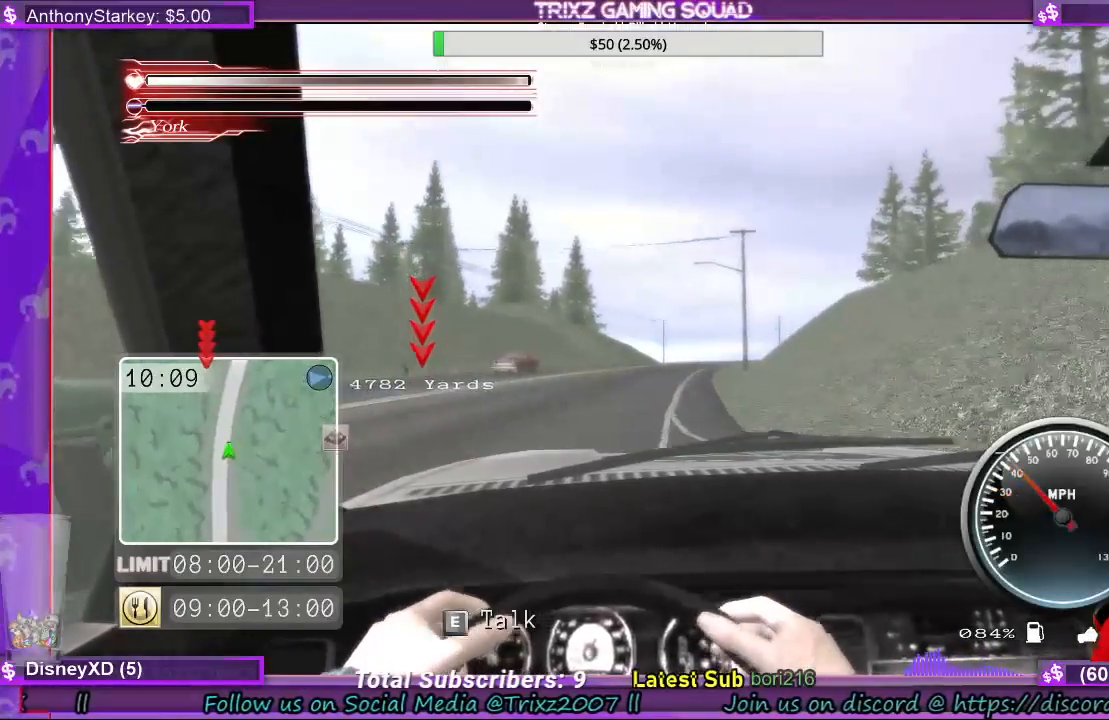
{"keys": ["w"], "mouse": [], "events": []}
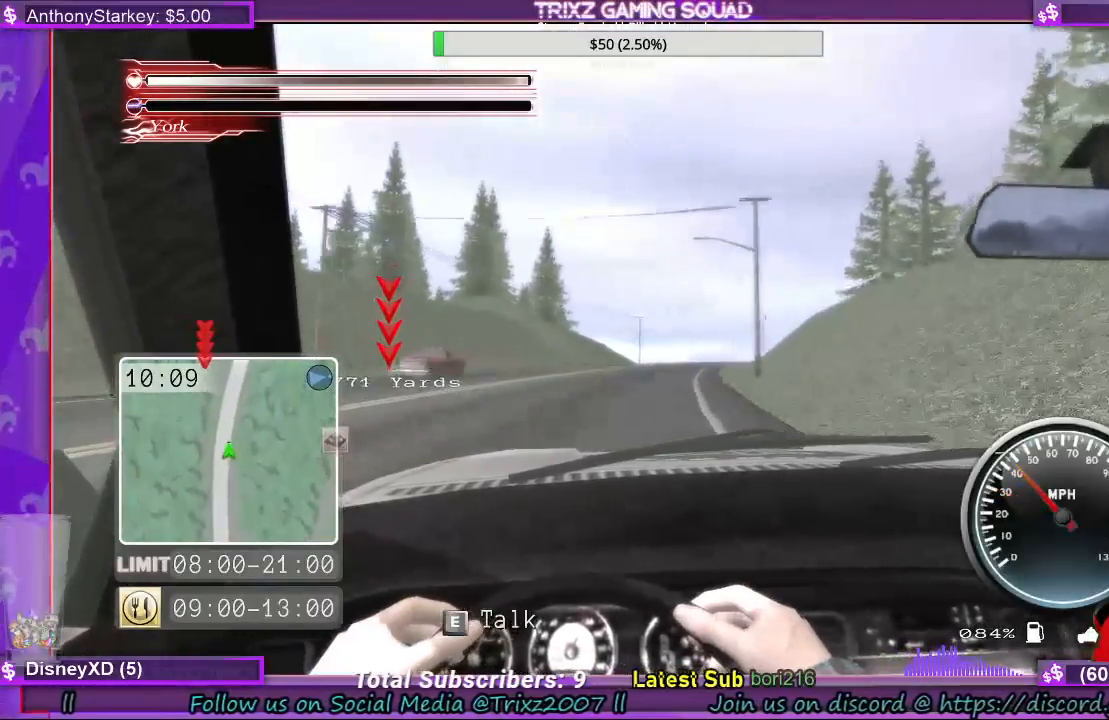
{"keys": ["w"], "mouse": [], "events": []}
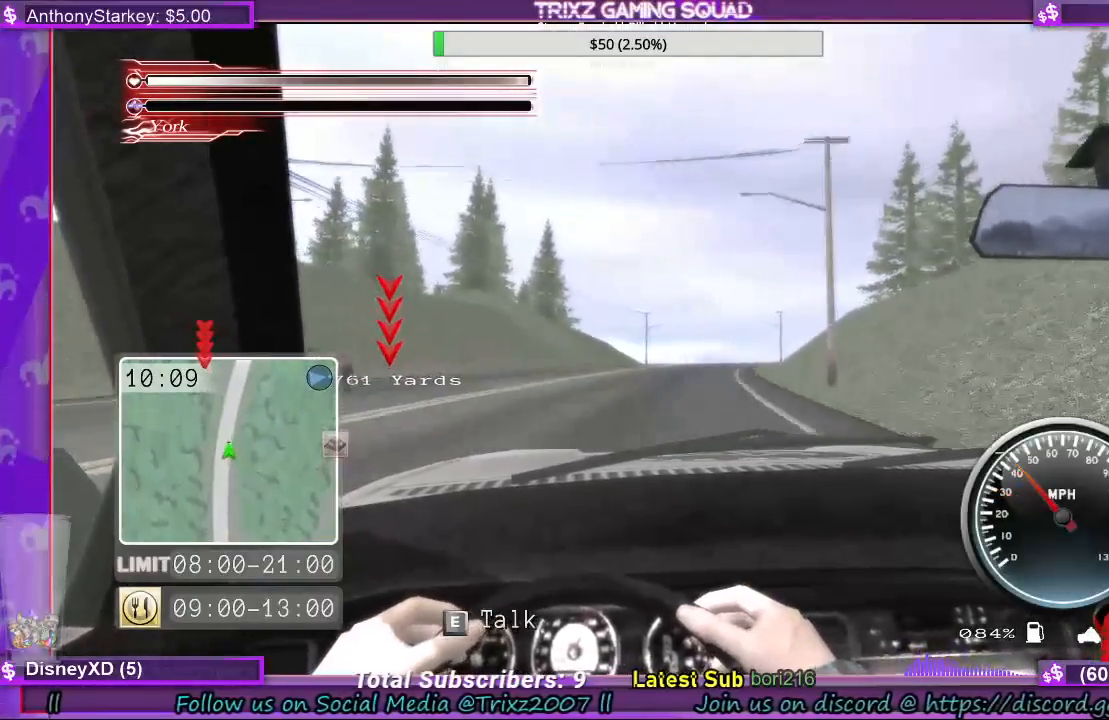
{"keys": ["w"], "mouse": [], "events": [[67, "d", "down"], [167, "d", "up"]]}
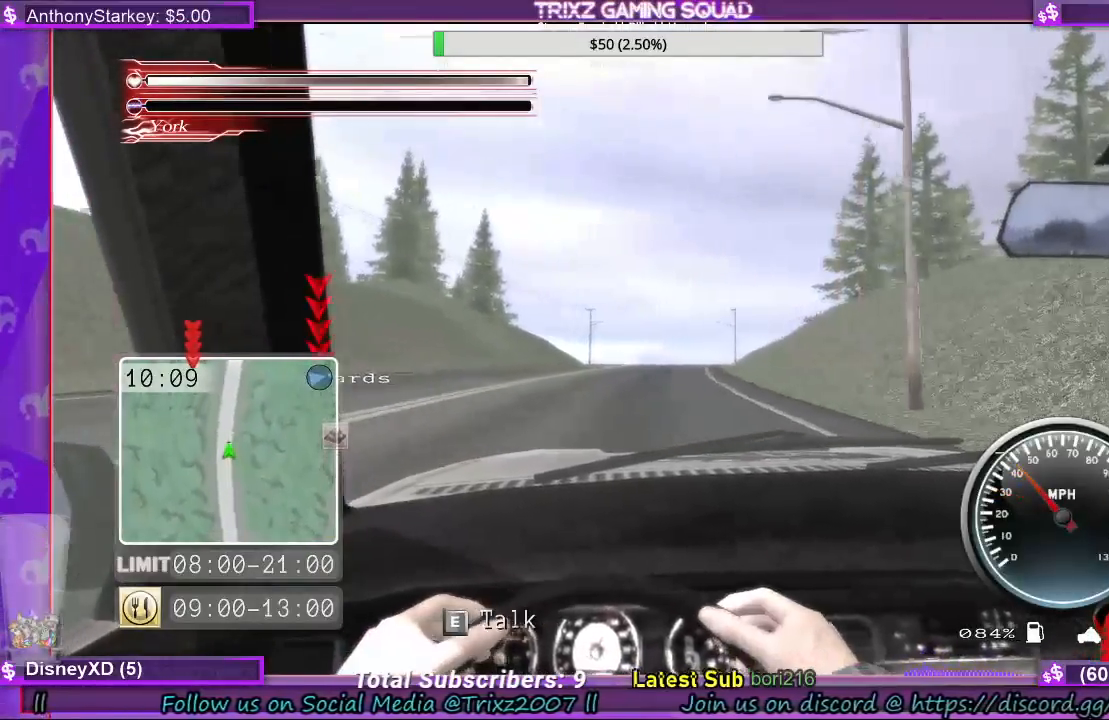
{"keys": ["w"], "mouse": [], "events": []}
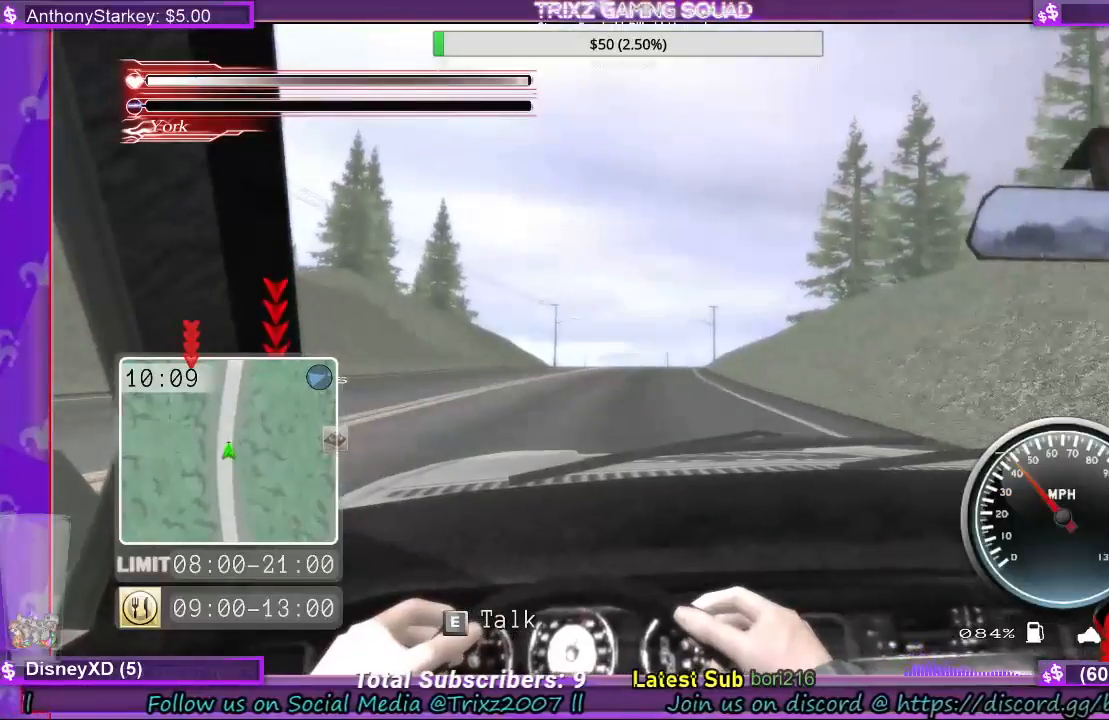
{"keys": ["w"], "mouse": [], "events": []}
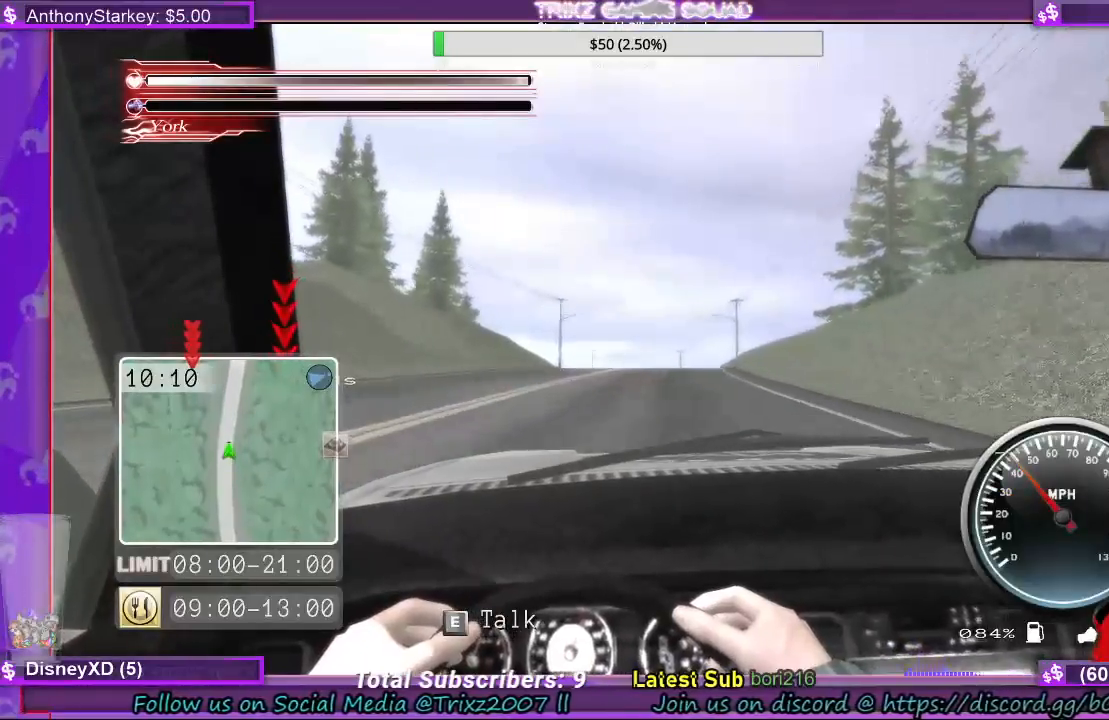
{"keys": ["w"], "mouse": [], "events": [[200, "d", "down"], [300, "d", "up"]]}
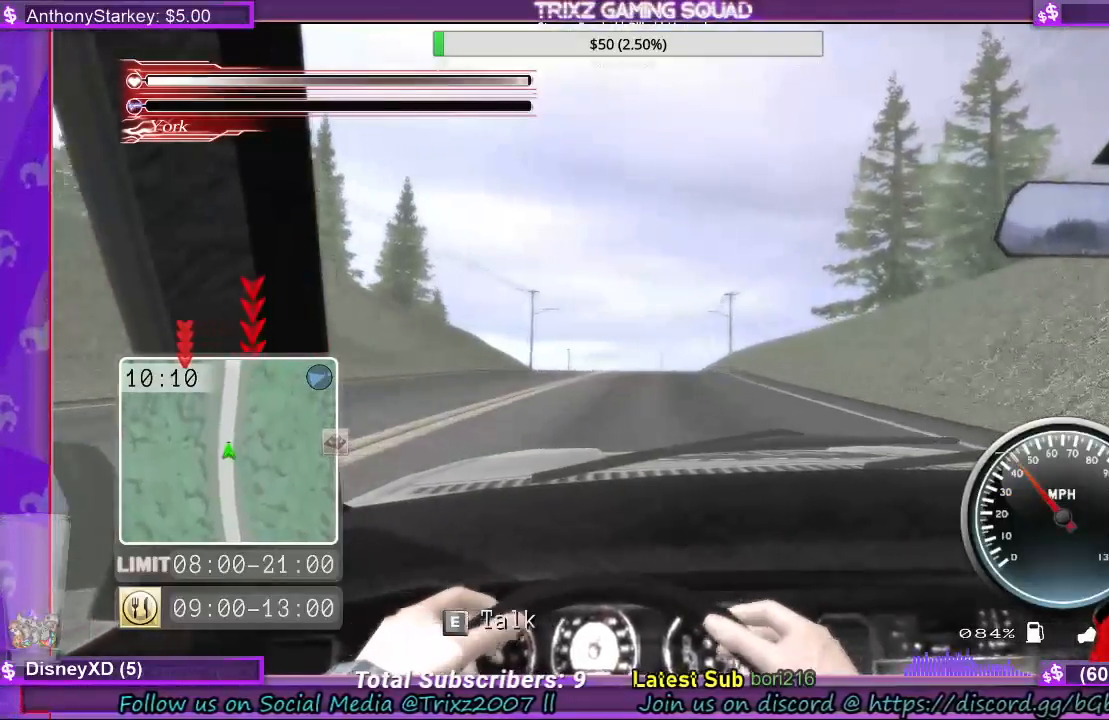
{"keys": ["w"], "mouse": [], "events": []}
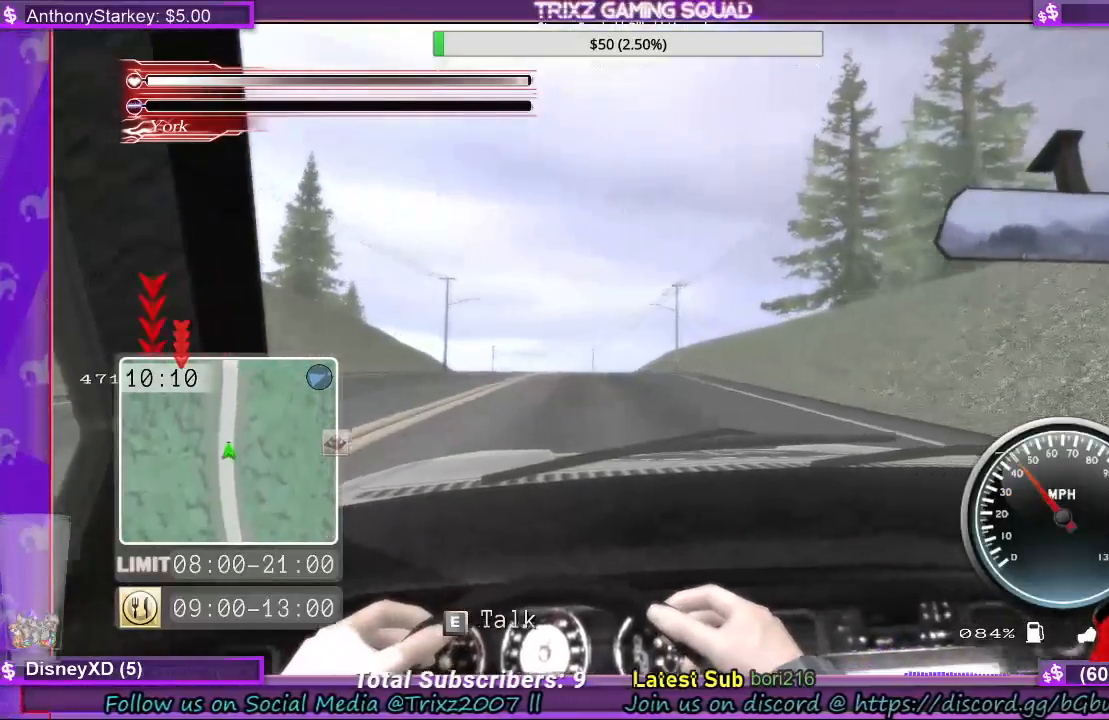
{"keys": ["w"], "mouse": [], "events": []}
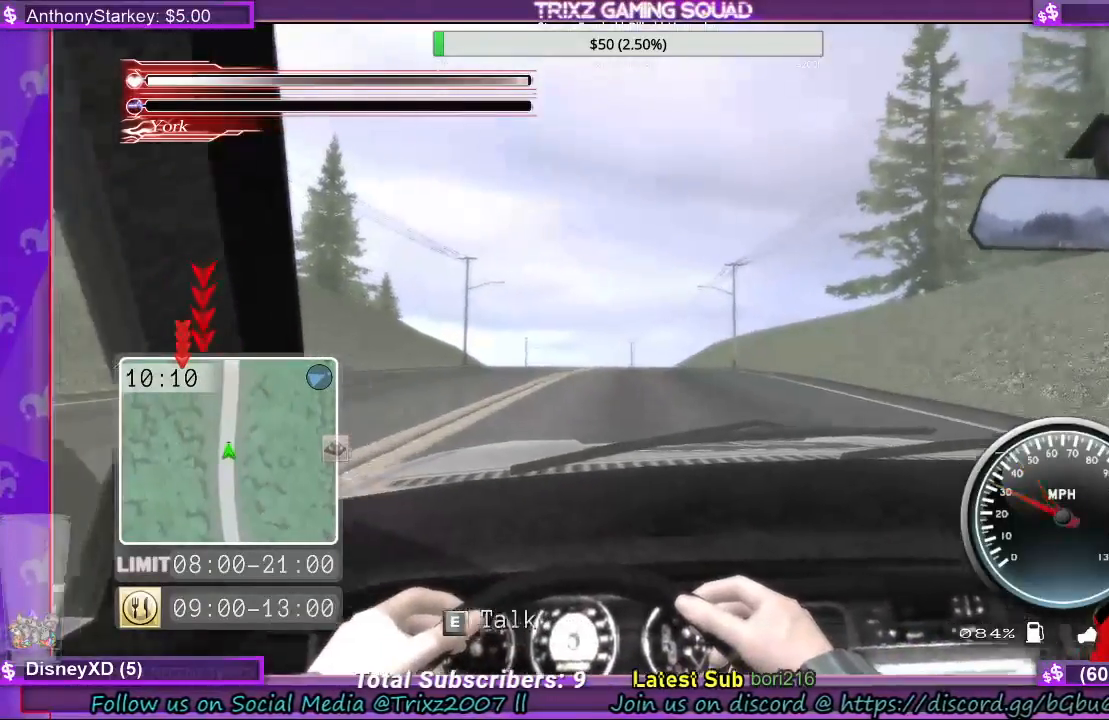
{"keys": ["w"], "mouse": [], "events": [[133, "d", "down"], [267, "d", "up"]]}
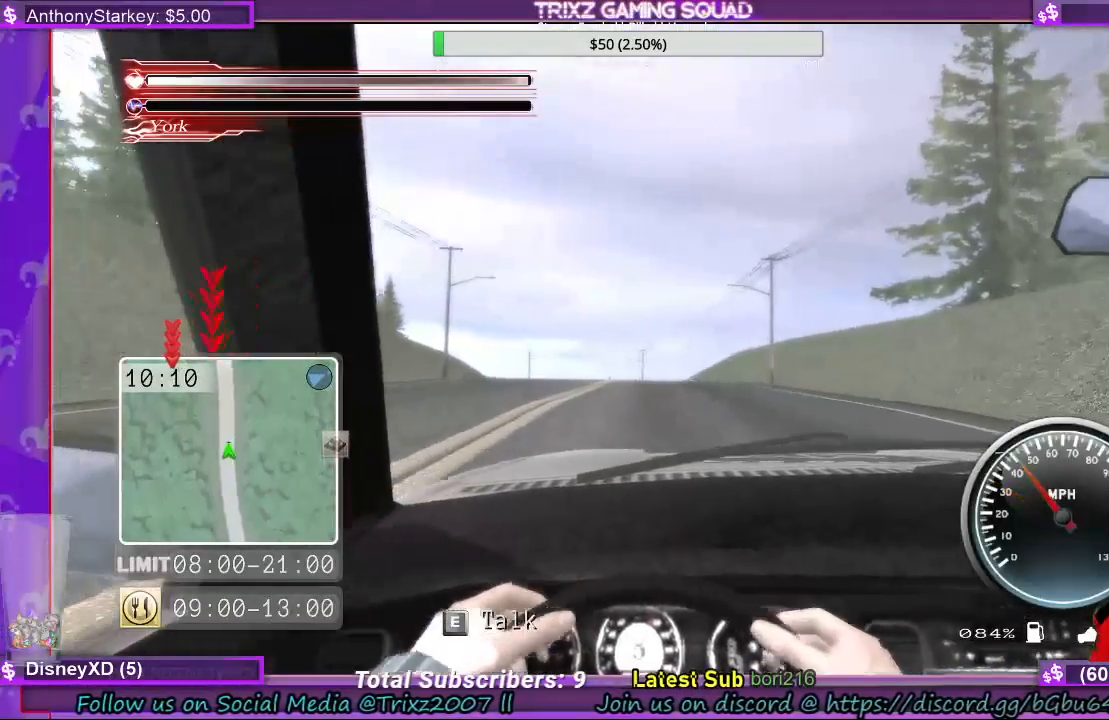
{"keys": ["w"], "mouse": [], "events": []}
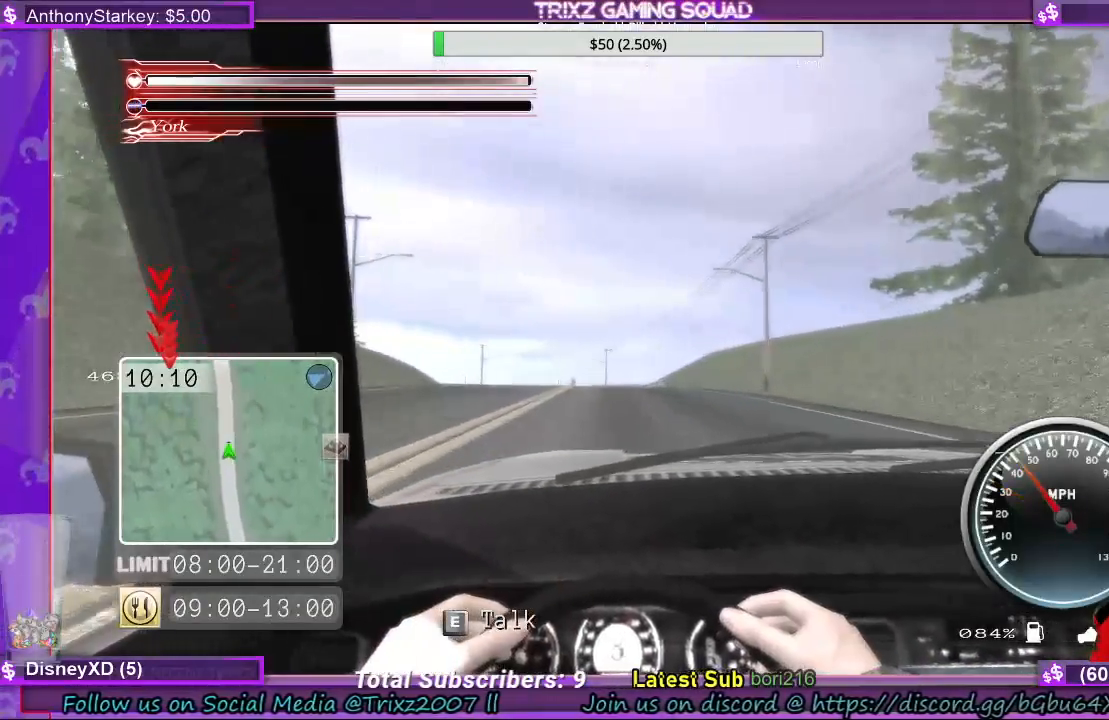
{"keys": ["w"], "mouse": [], "events": []}
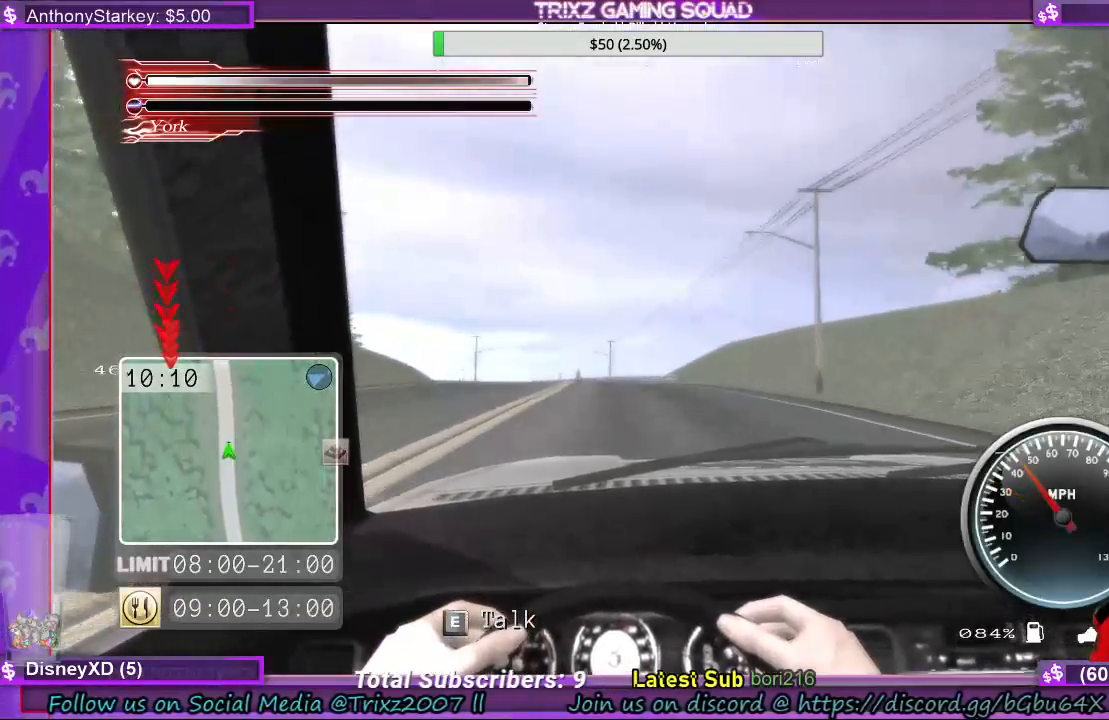
{"keys": ["shift", "w"], "mouse": [], "events": [[467, "shift", "down"]]}
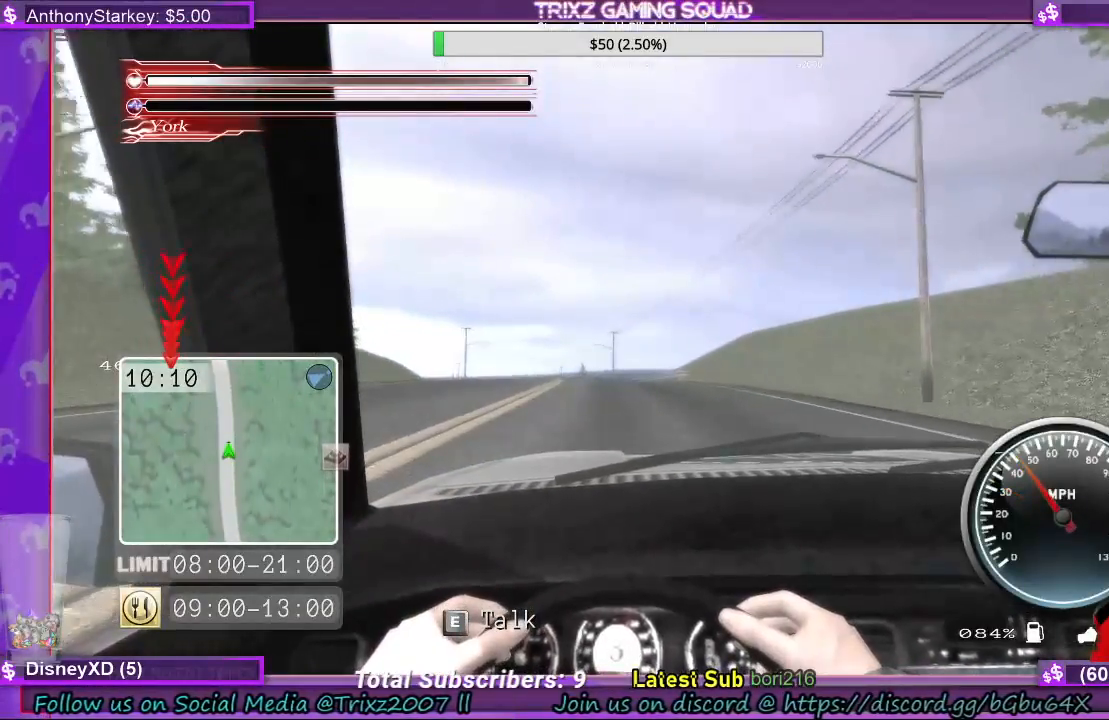
{"keys": ["shift", "w"], "mouse": [], "events": []}
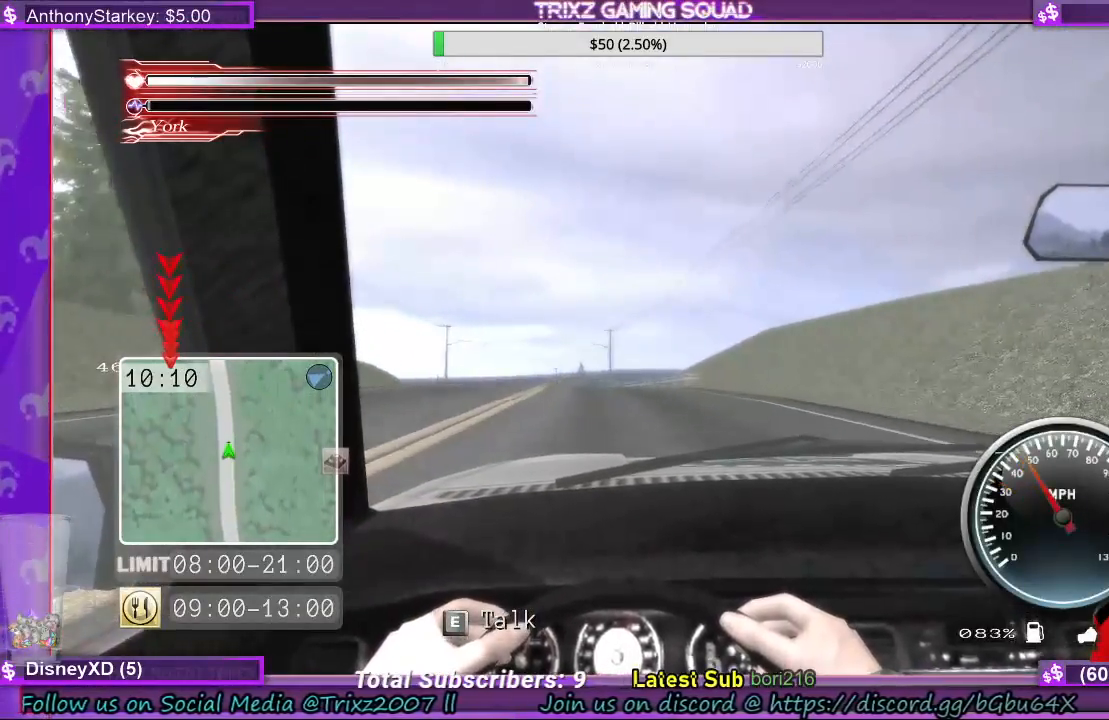
{"keys": ["shift", "w"], "mouse": [], "events": [[100, "a", "down"], [167, "a", "up"]]}
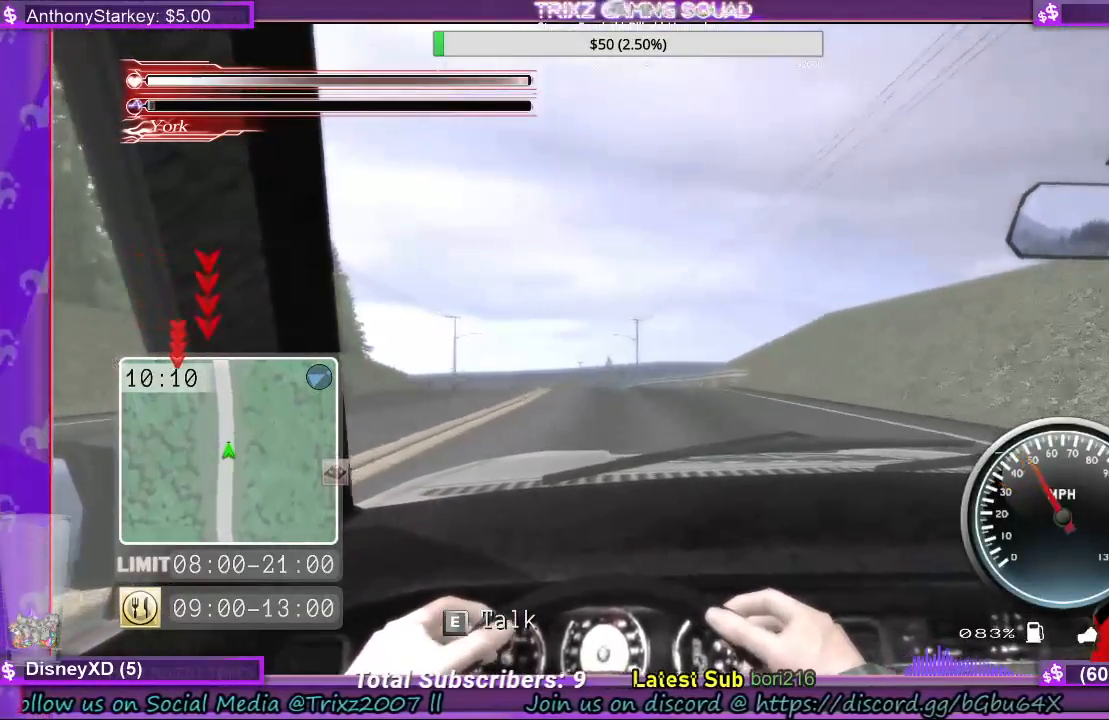
{"keys": ["shift", "w"], "mouse": [], "events": []}
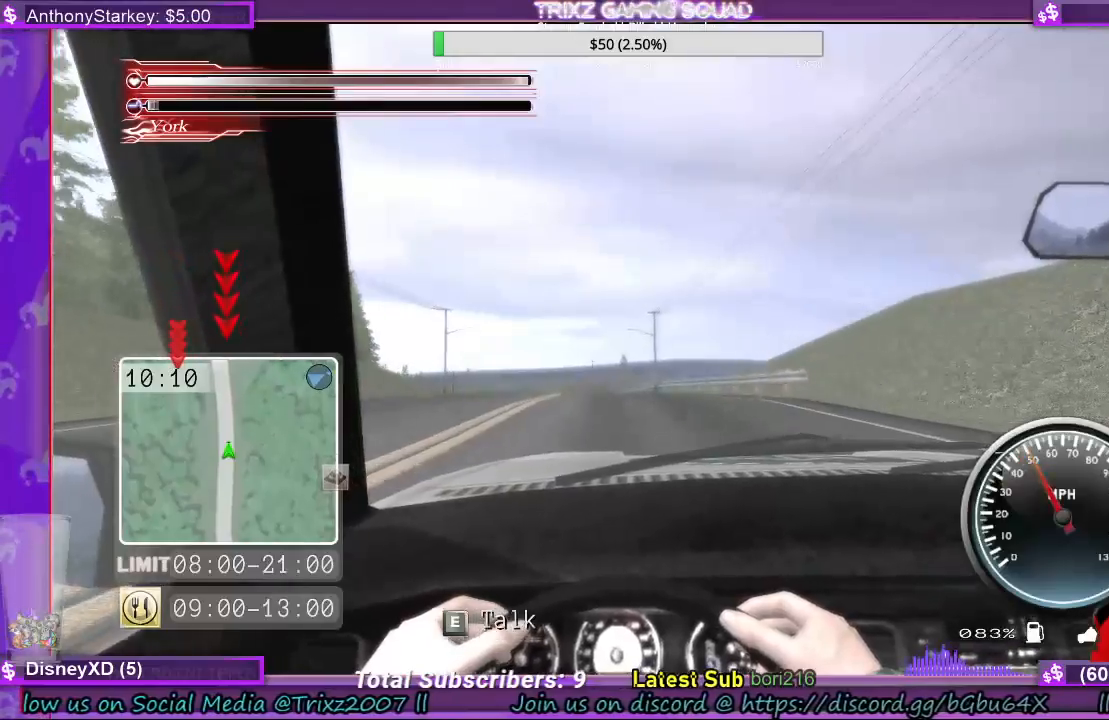
{"keys": ["shift", "w"], "mouse": [], "events": [[367, "a", "down"], [467, "a", "up"]]}
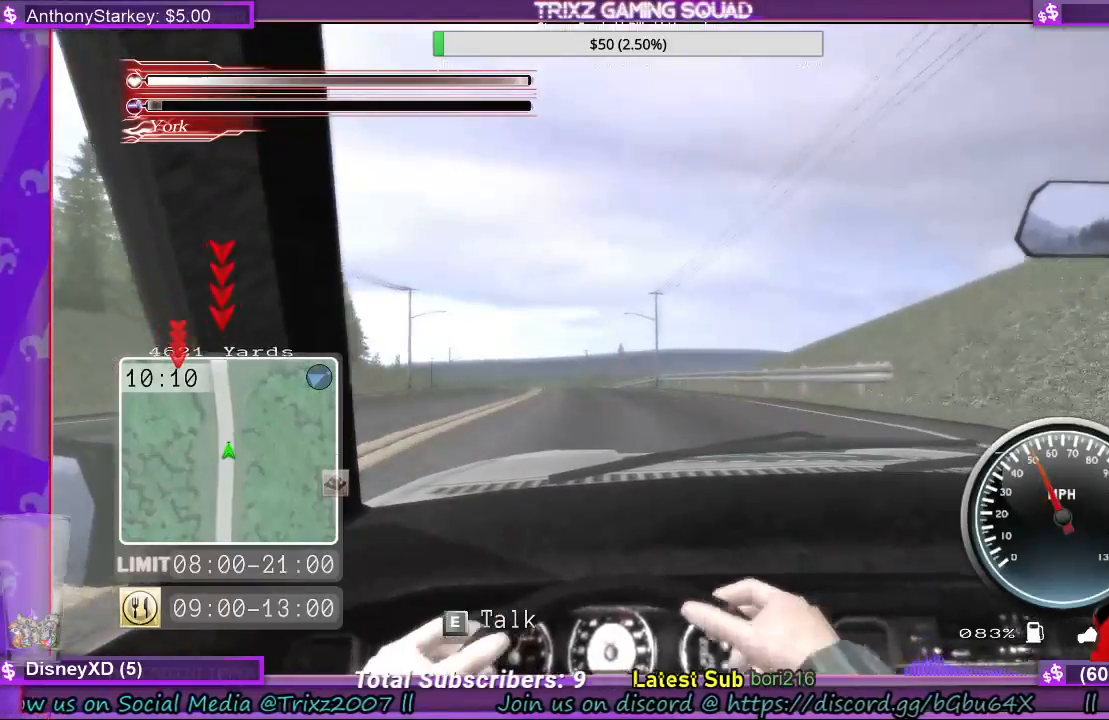
{"keys": ["shift", "w"], "mouse": [], "events": []}
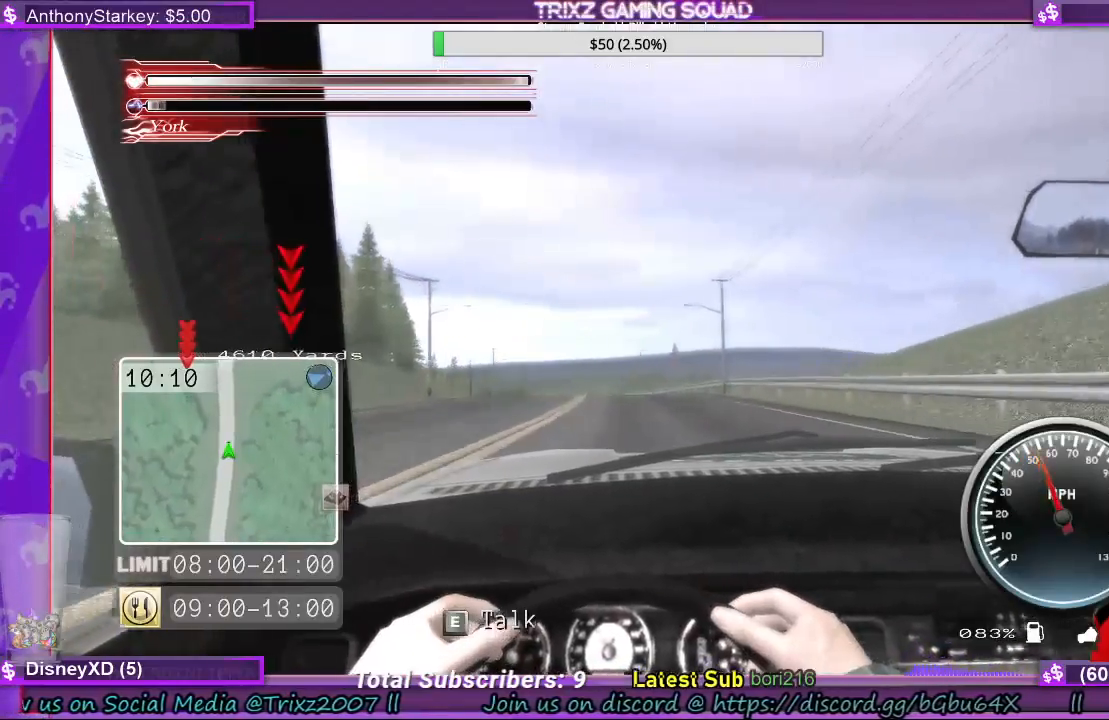
{"keys": ["shift", "w"], "mouse": [], "events": []}
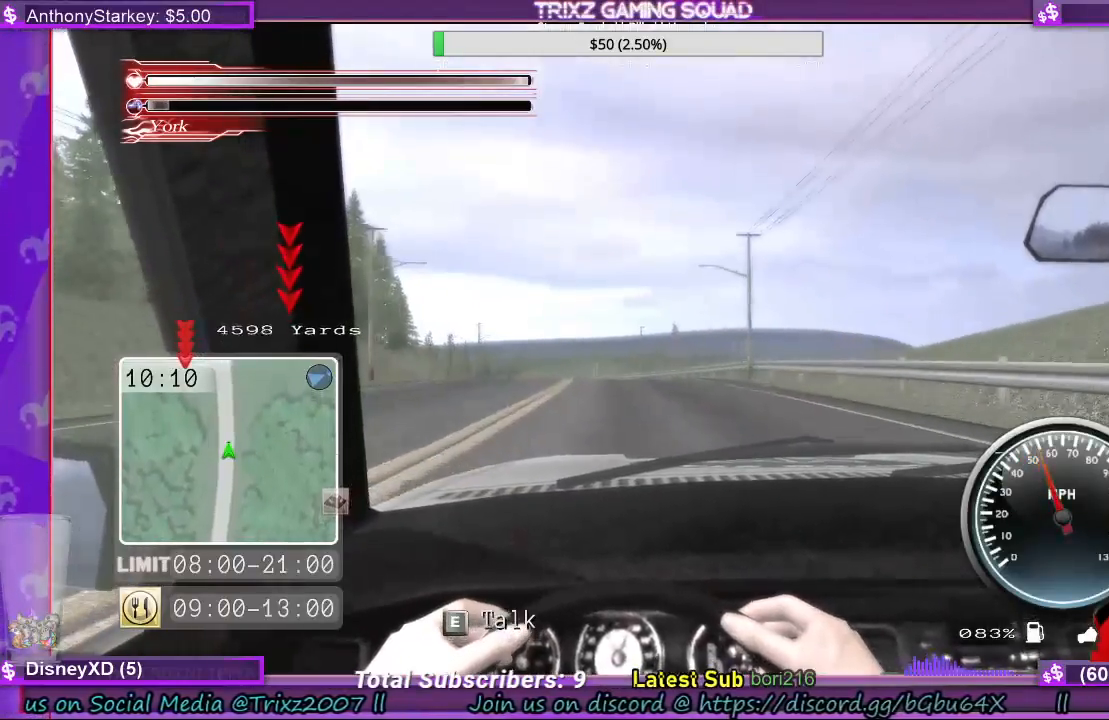
{"keys": ["shift", "w"], "mouse": [], "events": []}
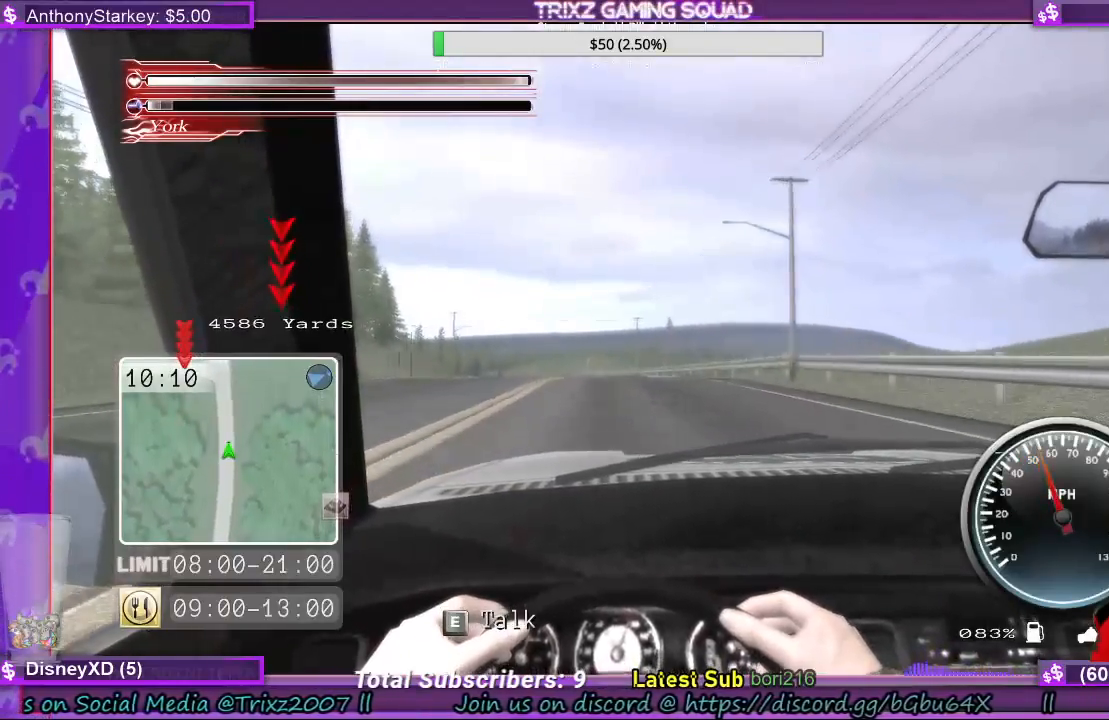
{"keys": ["shift", "w"], "mouse": [], "events": [[133, "a", "down"], [200, "a", "up"]]}
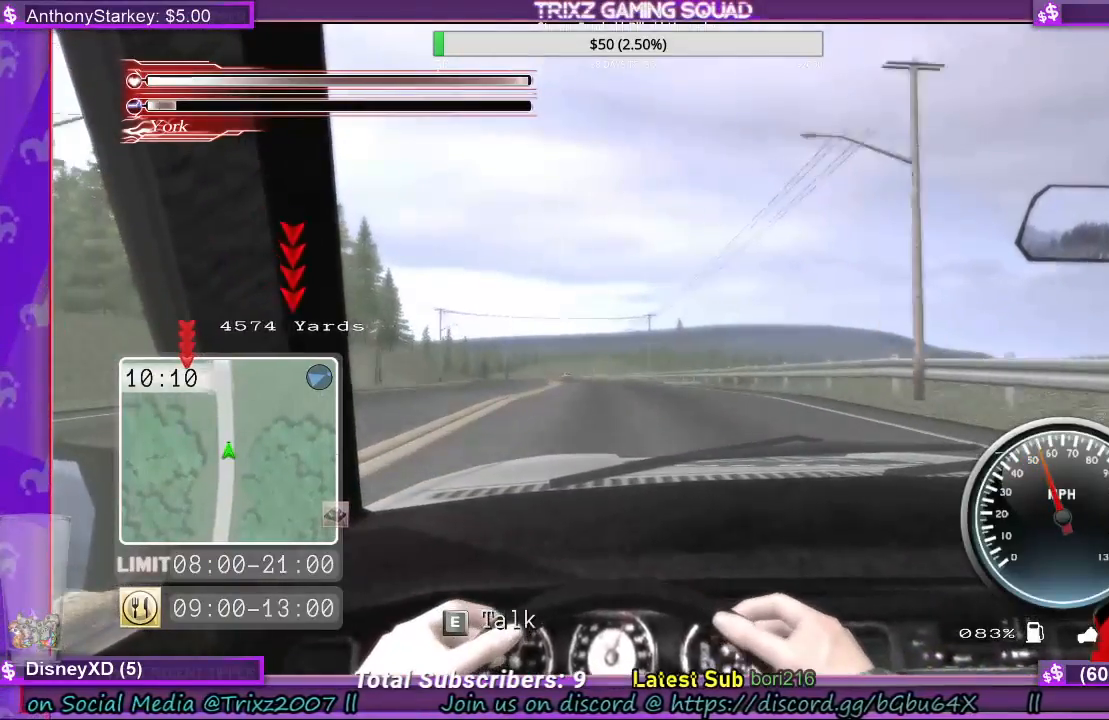
{"keys": ["shift", "w"], "mouse": [], "events": [[167, "a", "down"], [267, "a", "up"]]}
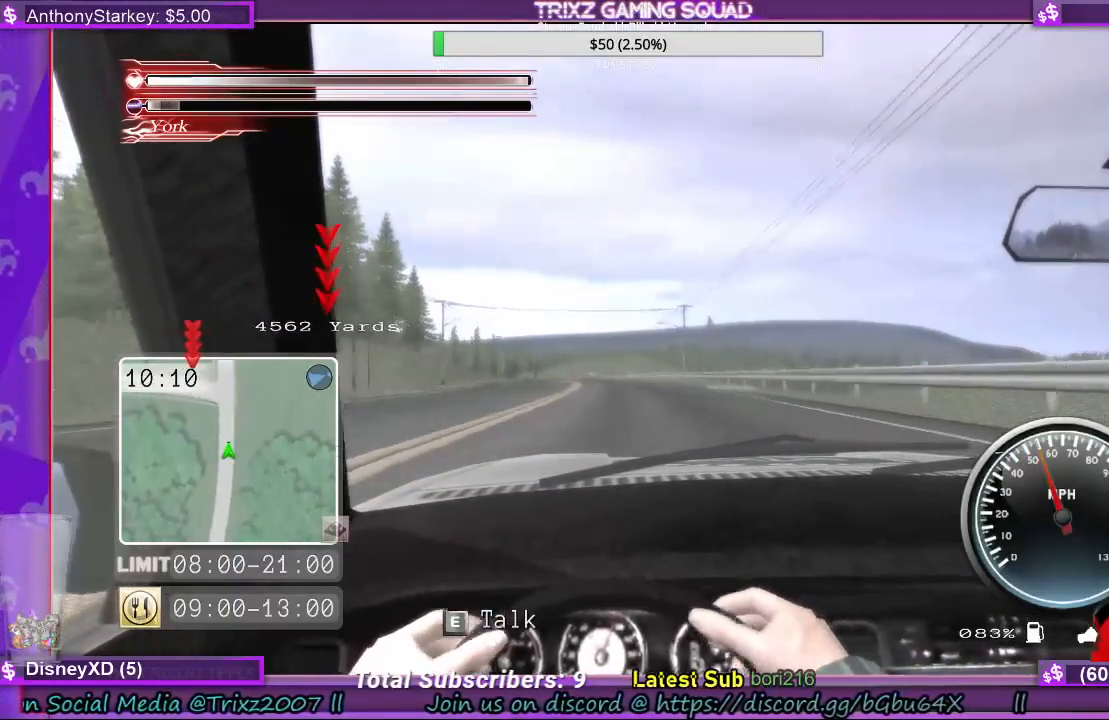
{"keys": ["shift", "w"], "mouse": [], "events": []}
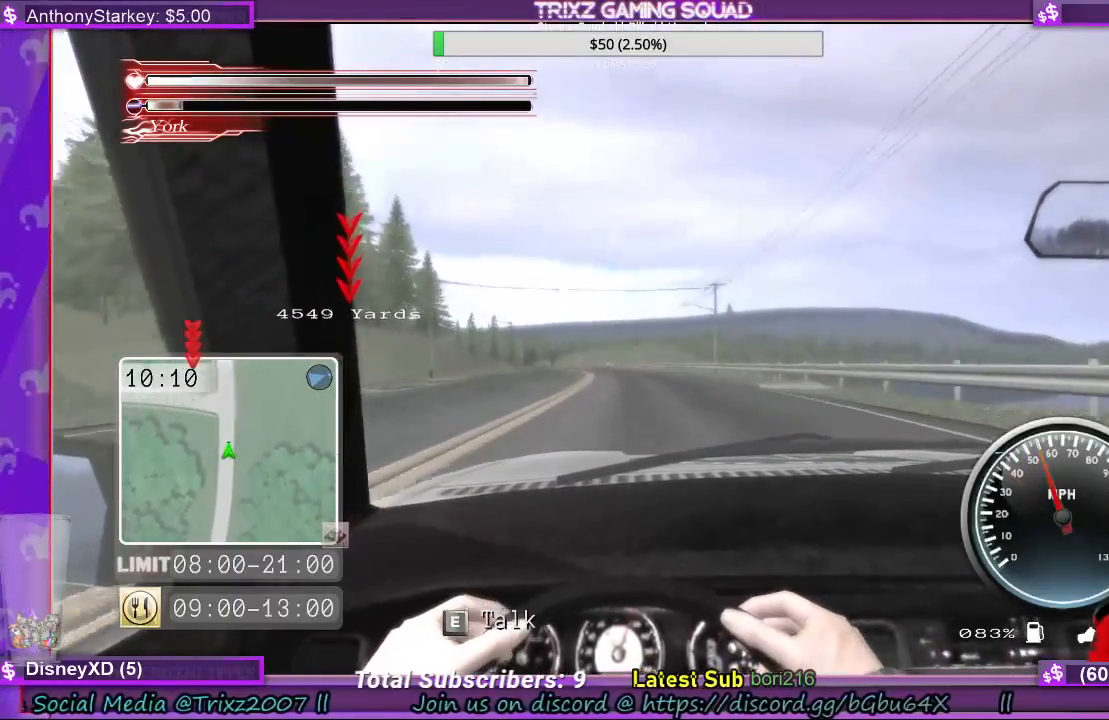
{"keys": ["shift", "w"], "mouse": [], "events": []}
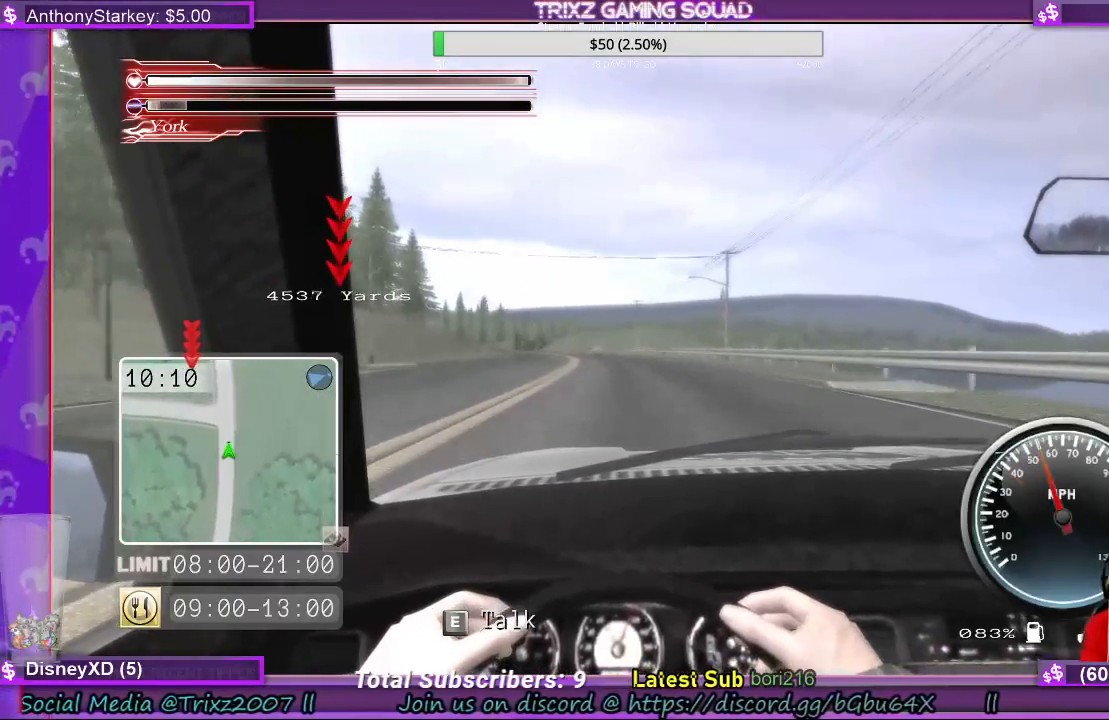
{"keys": ["a", "w"], "mouse": [], "events": [[267, "shift", "up"], [500, "a", "down"]]}